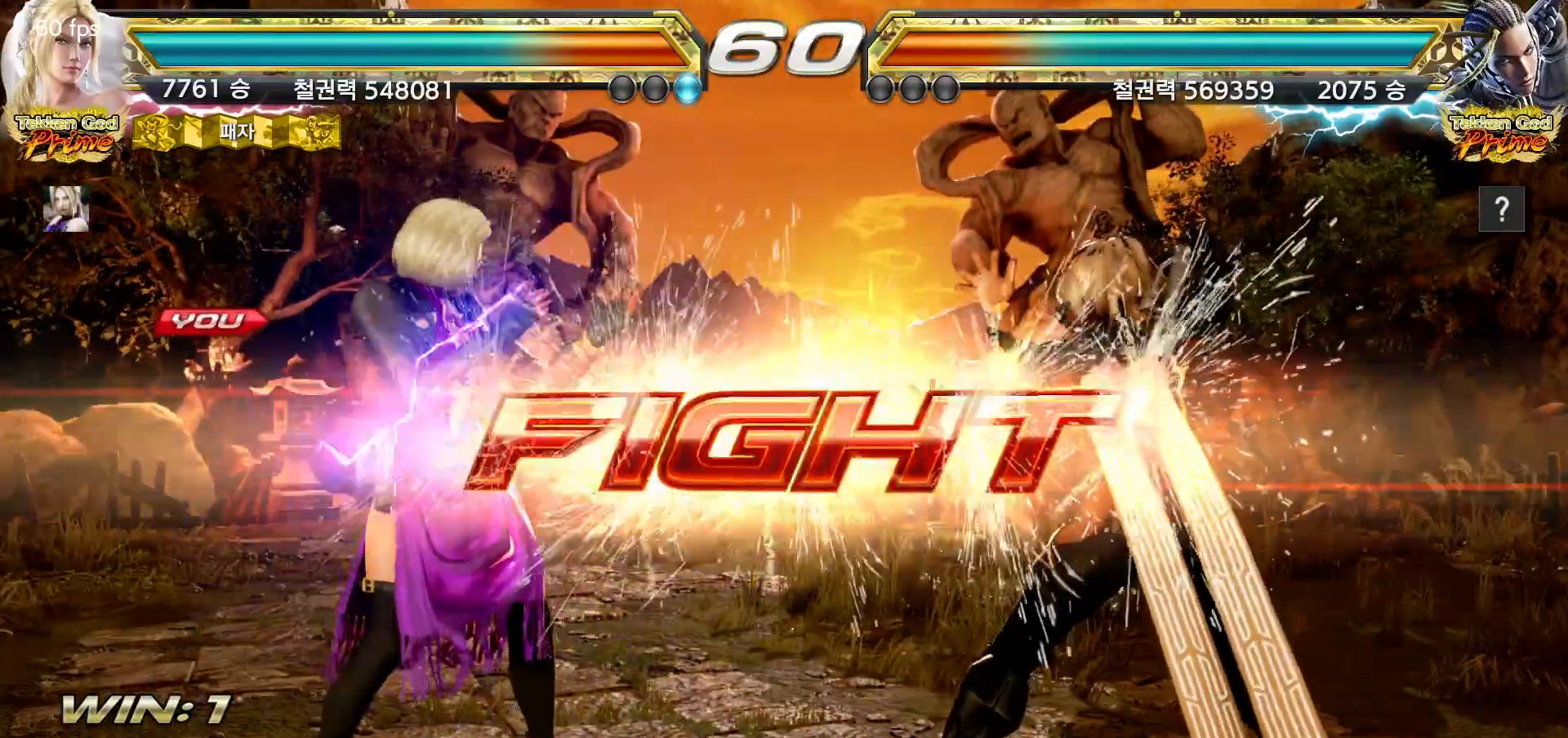
Gameplay with a controller (arcade stick); each line is a JSON object with the inputs held at the frame after it. "events" lists button and stick changes between this image and that frame as [ms after this image, input, new state], when the widget could be followed in between. Not read: L3 R3.
{"buttons": ["TRIANGLE"], "left_stick": "down-right"}
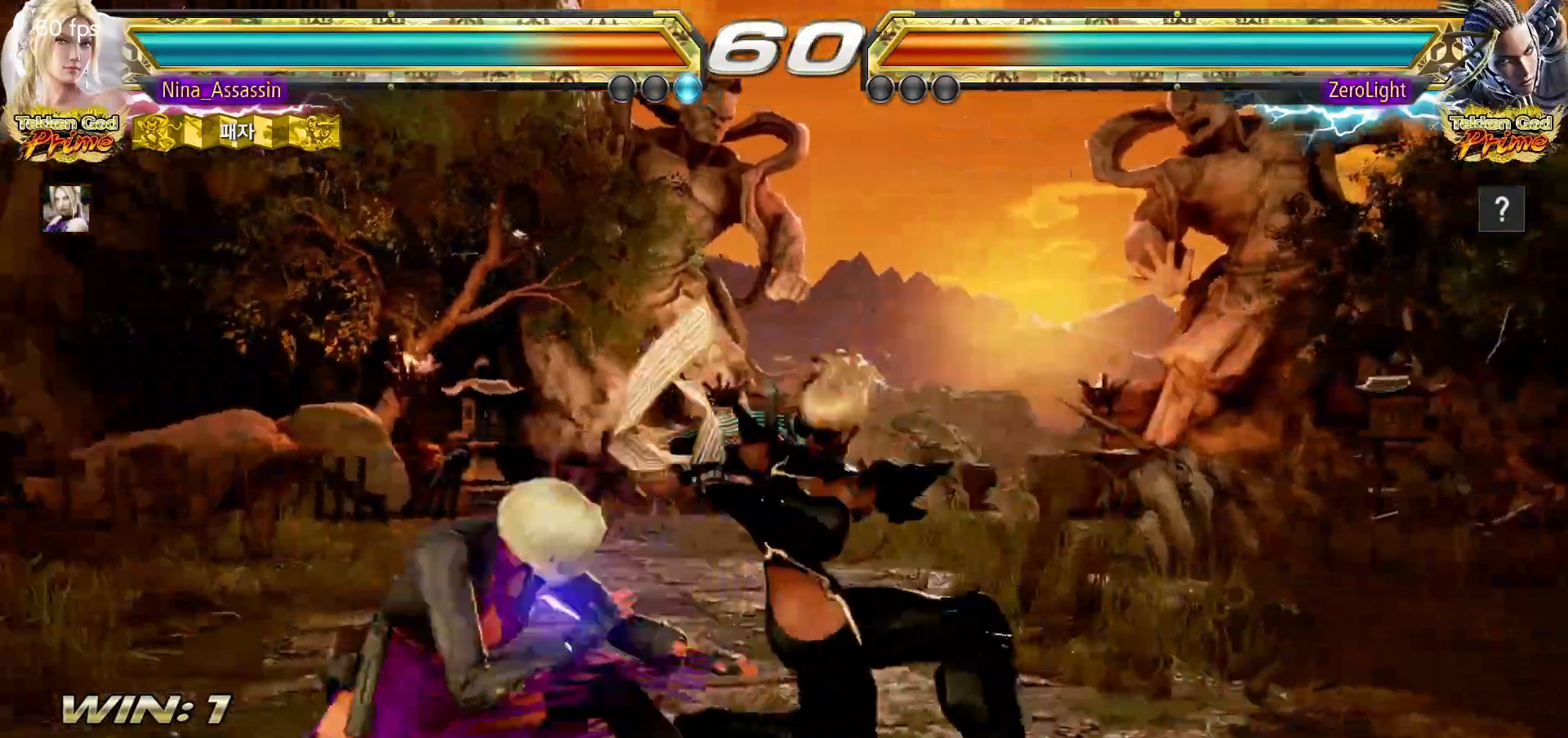
{"buttons": [], "left_stick": "center", "events": [[50, "TRIANGLE", "up"], [100, "left_stick", "center"]]}
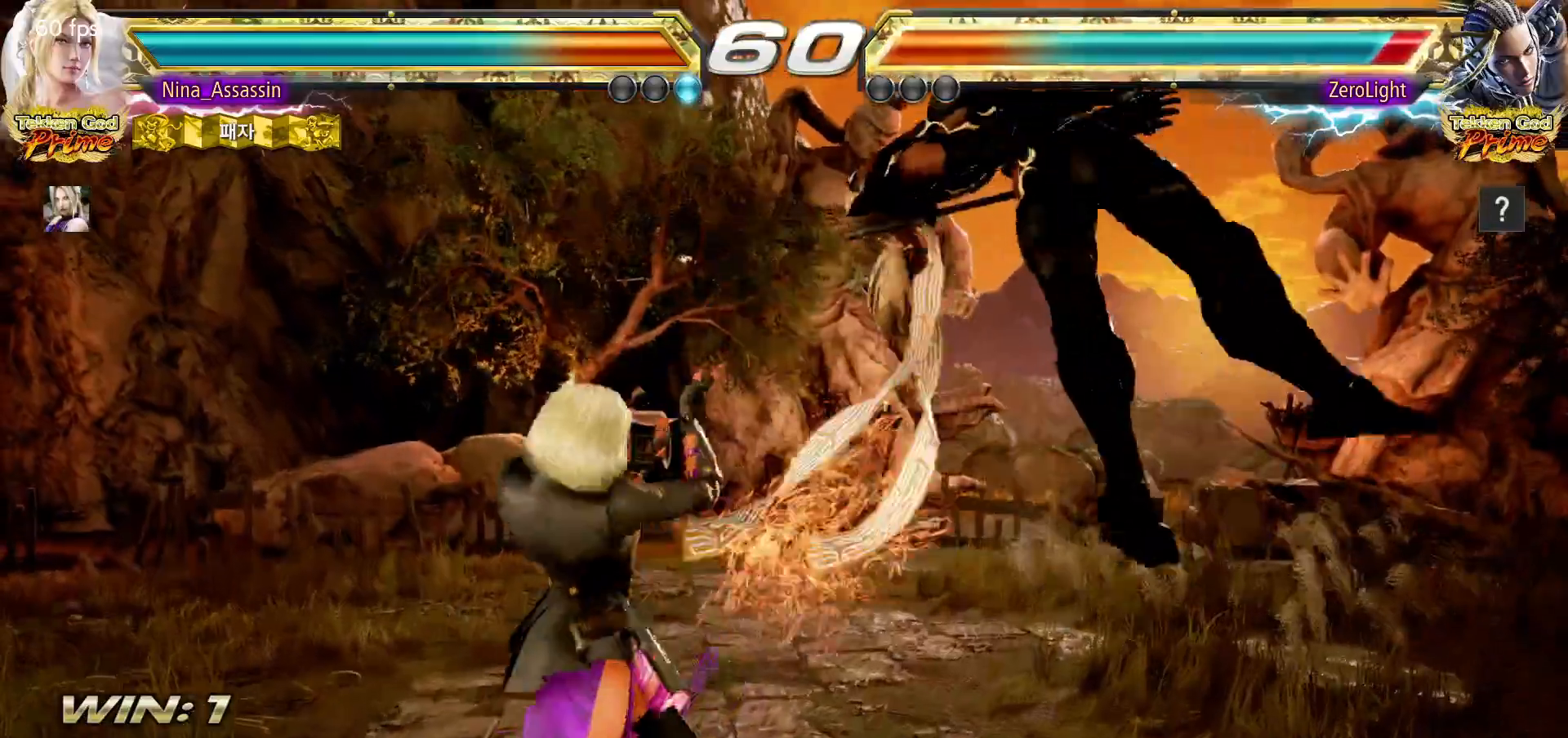
{"buttons": [], "left_stick": "center", "events": [[33, "left_stick", "right"], [83, "left_stick", "center"], [167, "left_stick", "down-right"], [183, "CROSS", "down"], [267, "CROSS", "up"], [267, "left_stick", "center"]]}
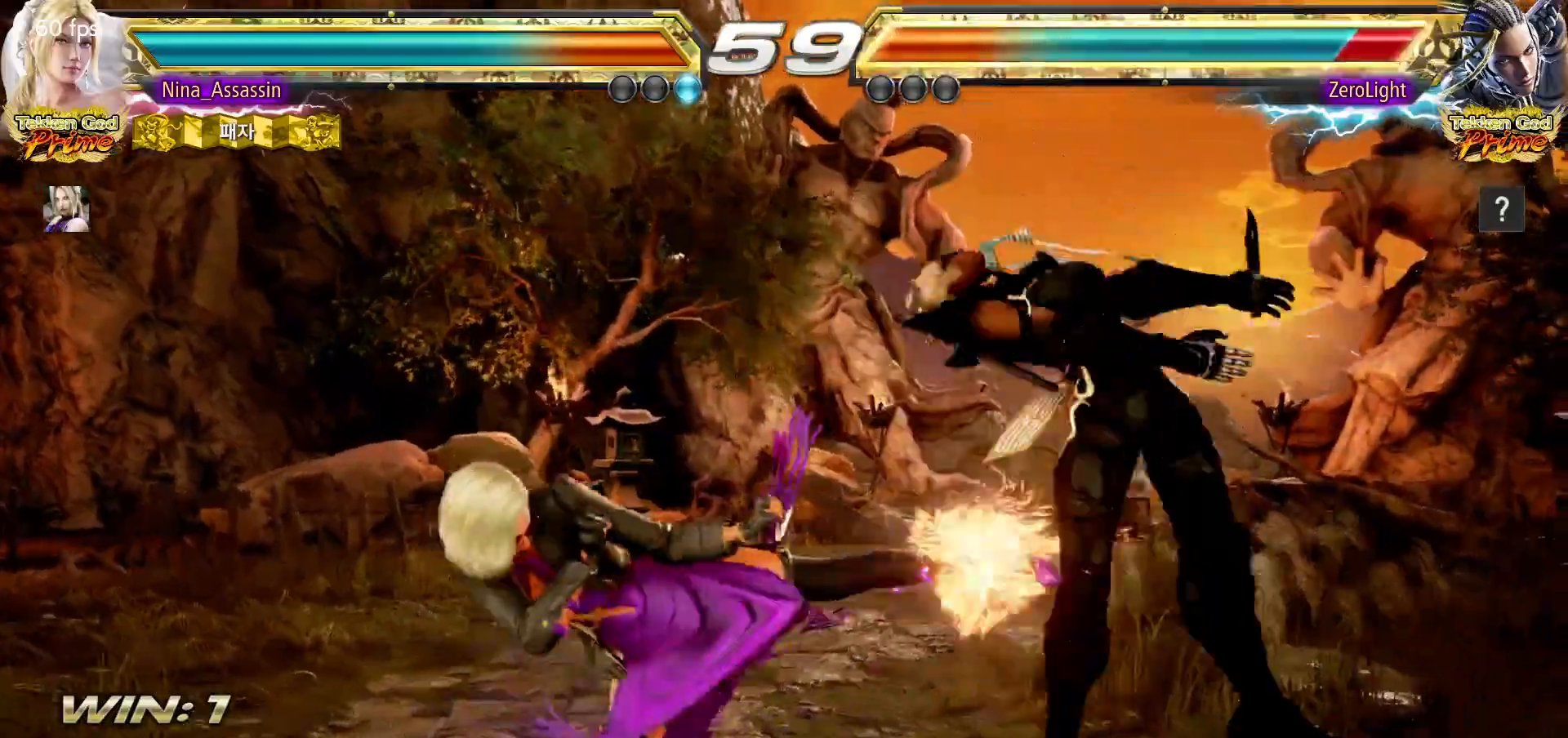
{"buttons": [], "left_stick": "center"}
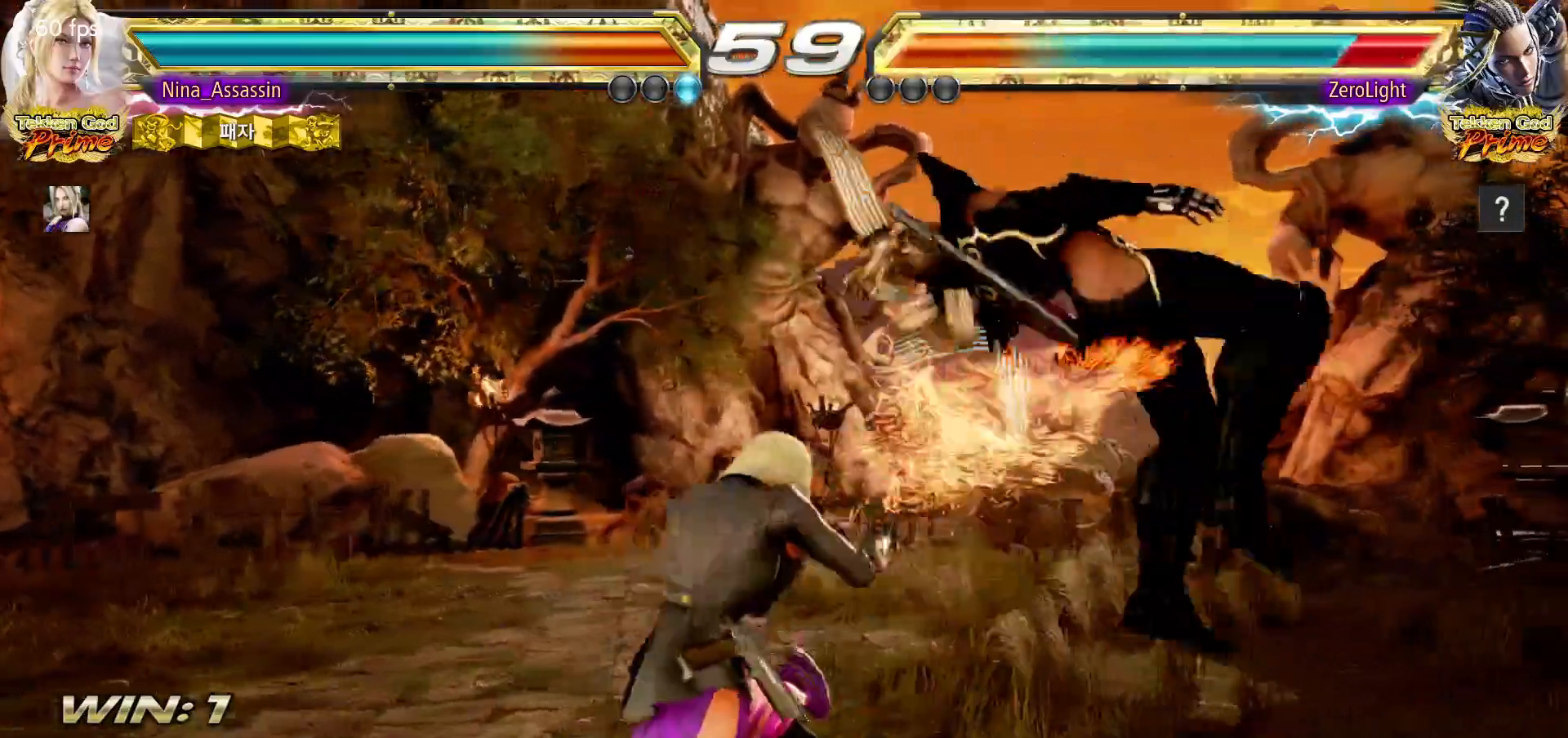
{"buttons": [], "left_stick": "right", "events": [[50, "left_stick", "down-right"], [117, "CROSS", "down"], [183, "CROSS", "up"], [200, "left_stick", "center"], [233, "TRIANGLE", "down"], [300, "TRIANGLE", "up"], [383, "left_stick", "right"]]}
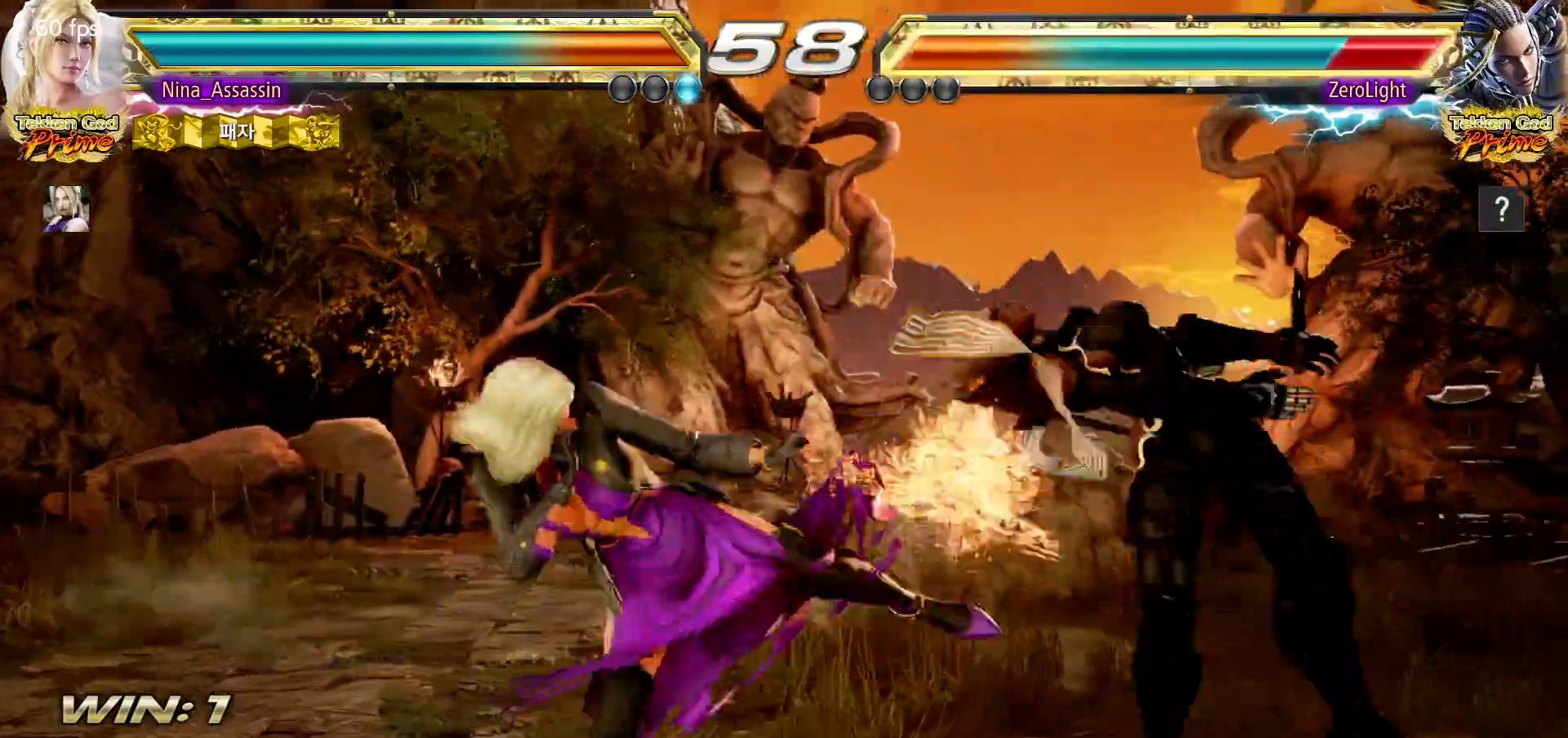
{"buttons": [], "left_stick": "center", "events": [[300, "left_stick", "center"], [450, "SQUARE", "down"], [500, "SQUARE", "up"]]}
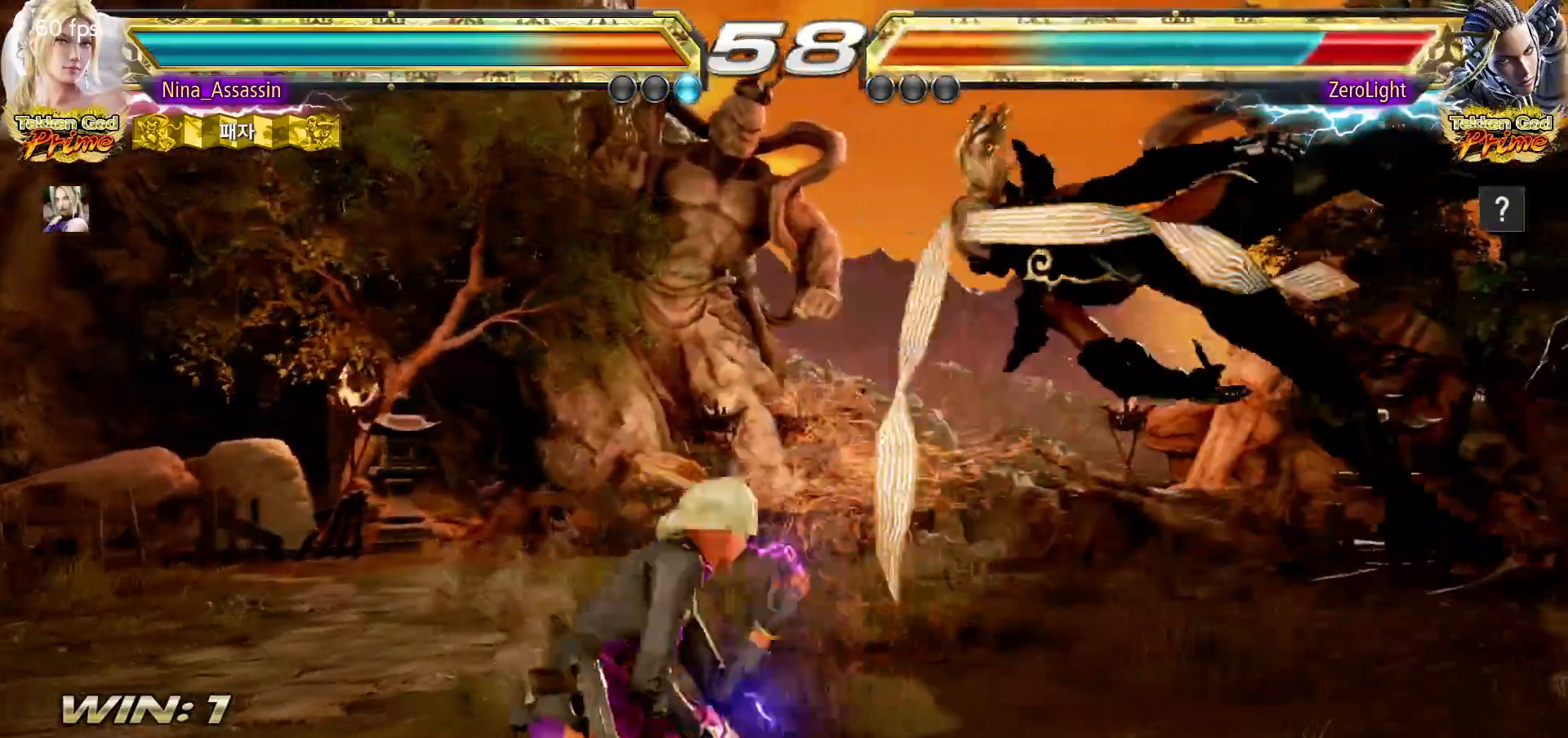
{"buttons": ["TRIANGLE"], "left_stick": "center", "events": [[100, "SQUARE", "down"], [100, "TRIANGLE", "down"], [150, "TRIANGLE", "up"], [167, "SQUARE", "up"], [267, "TRIANGLE", "down"]]}
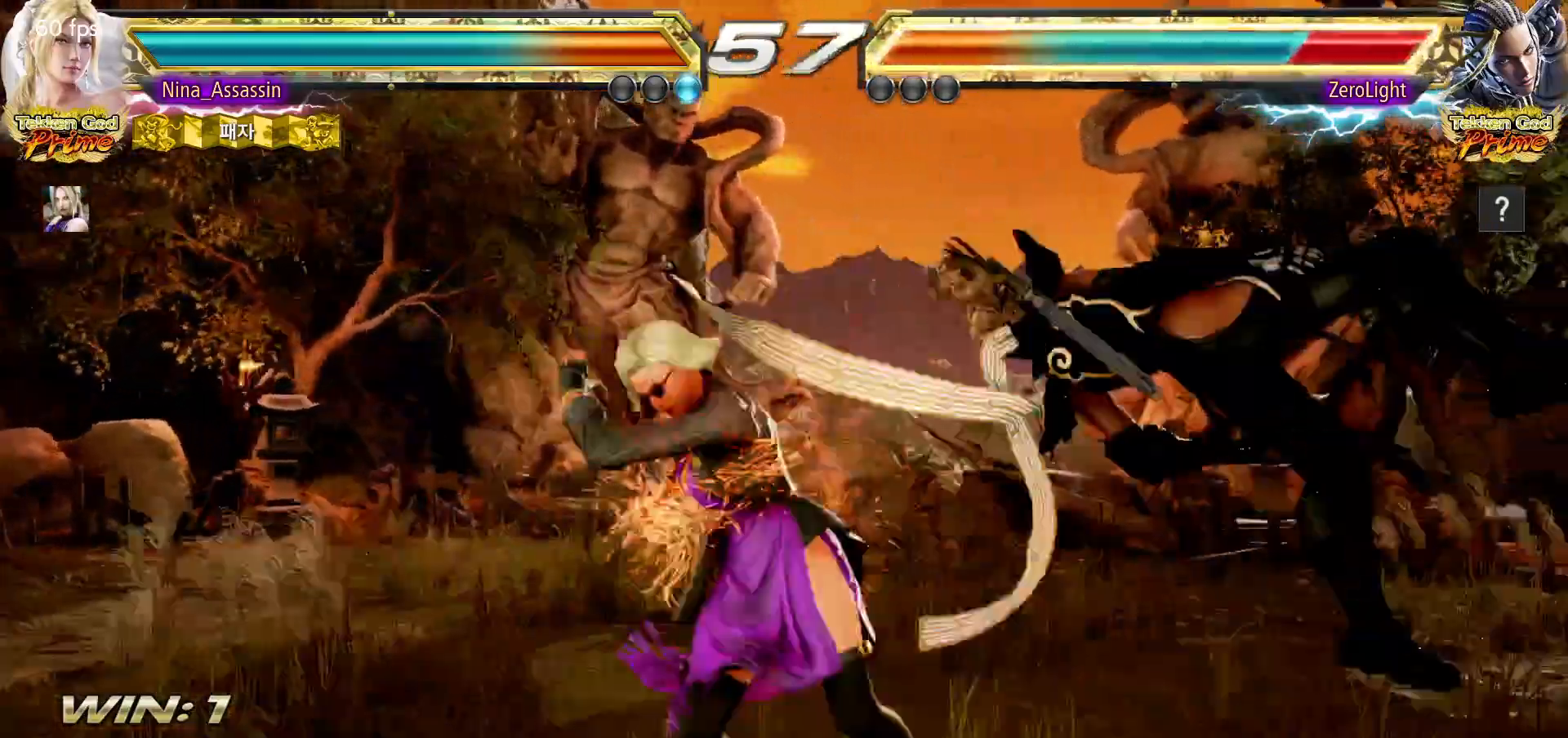
{"buttons": ["TRIANGLE"], "left_stick": "center", "events": [[200, "left_stick", "left"], [367, "left_stick", "center"]]}
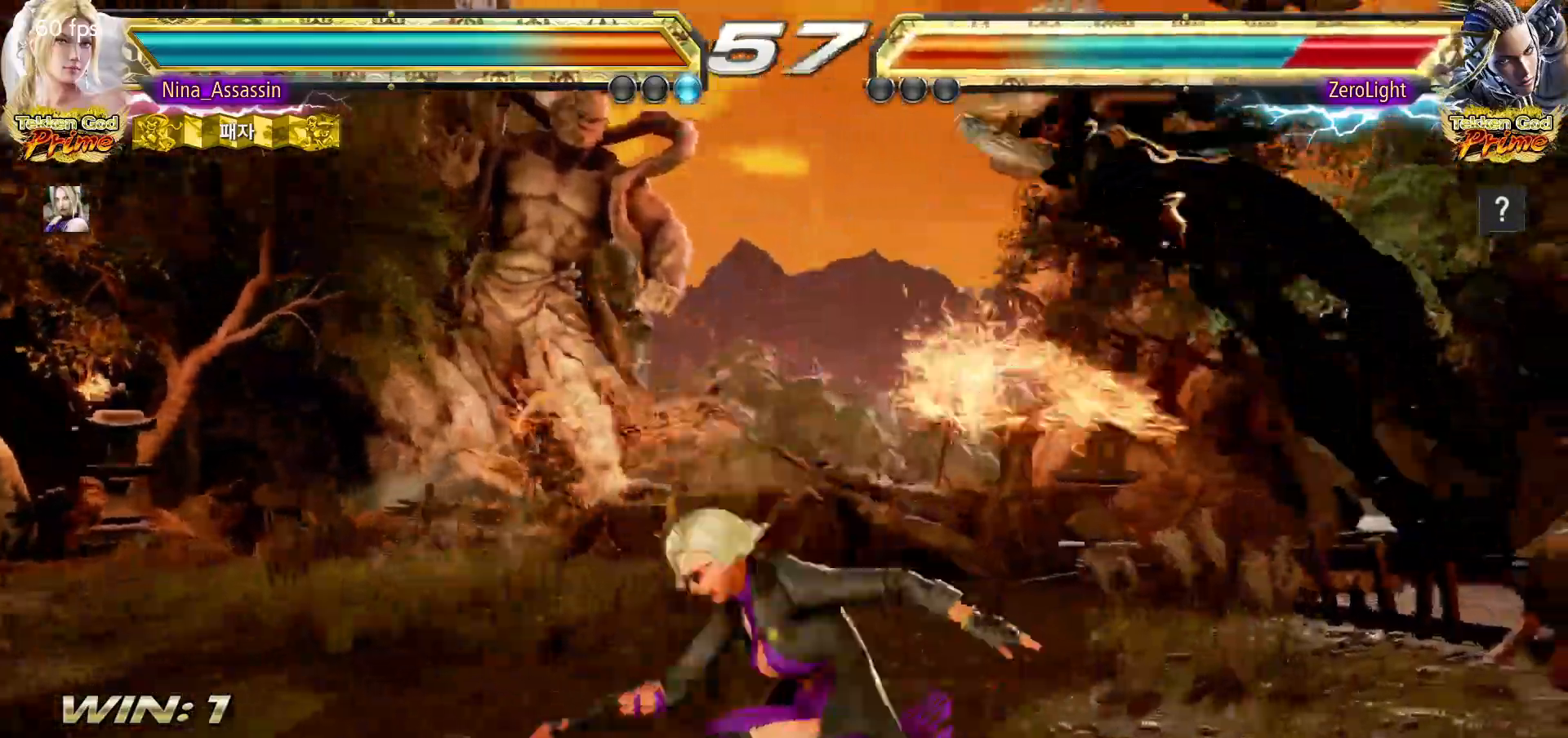
{"buttons": ["TRIANGLE"], "left_stick": "center", "events": [[317, "left_stick", "right"], [367, "left_stick", "center"], [450, "left_stick", "right"], [500, "left_stick", "center"]]}
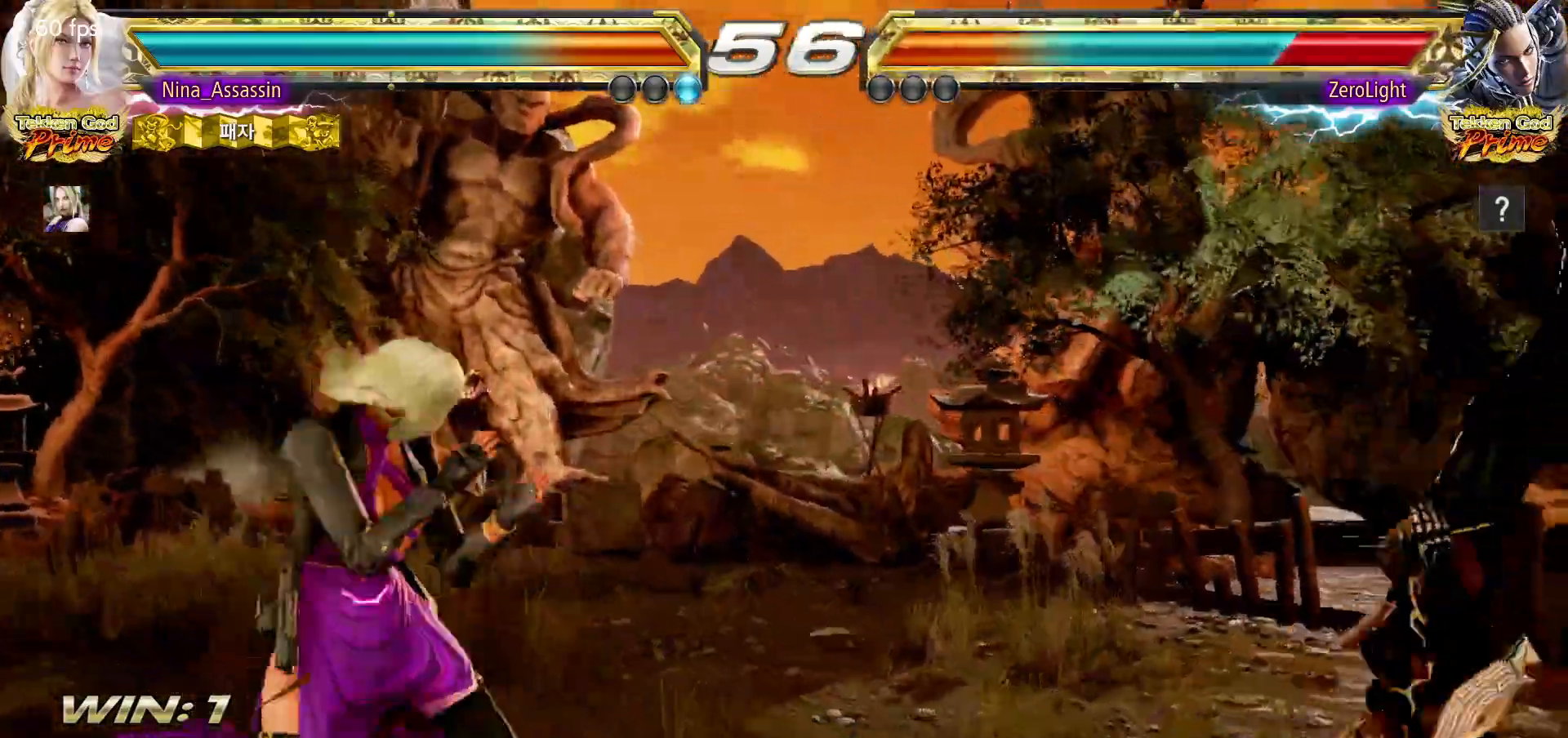
{"buttons": ["TRIANGLE"], "left_stick": "left", "events": [[50, "left_stick", "right"], [67, "SQUARE", "down"], [117, "SQUARE", "up"], [150, "left_stick", "center"], [433, "left_stick", "left"]]}
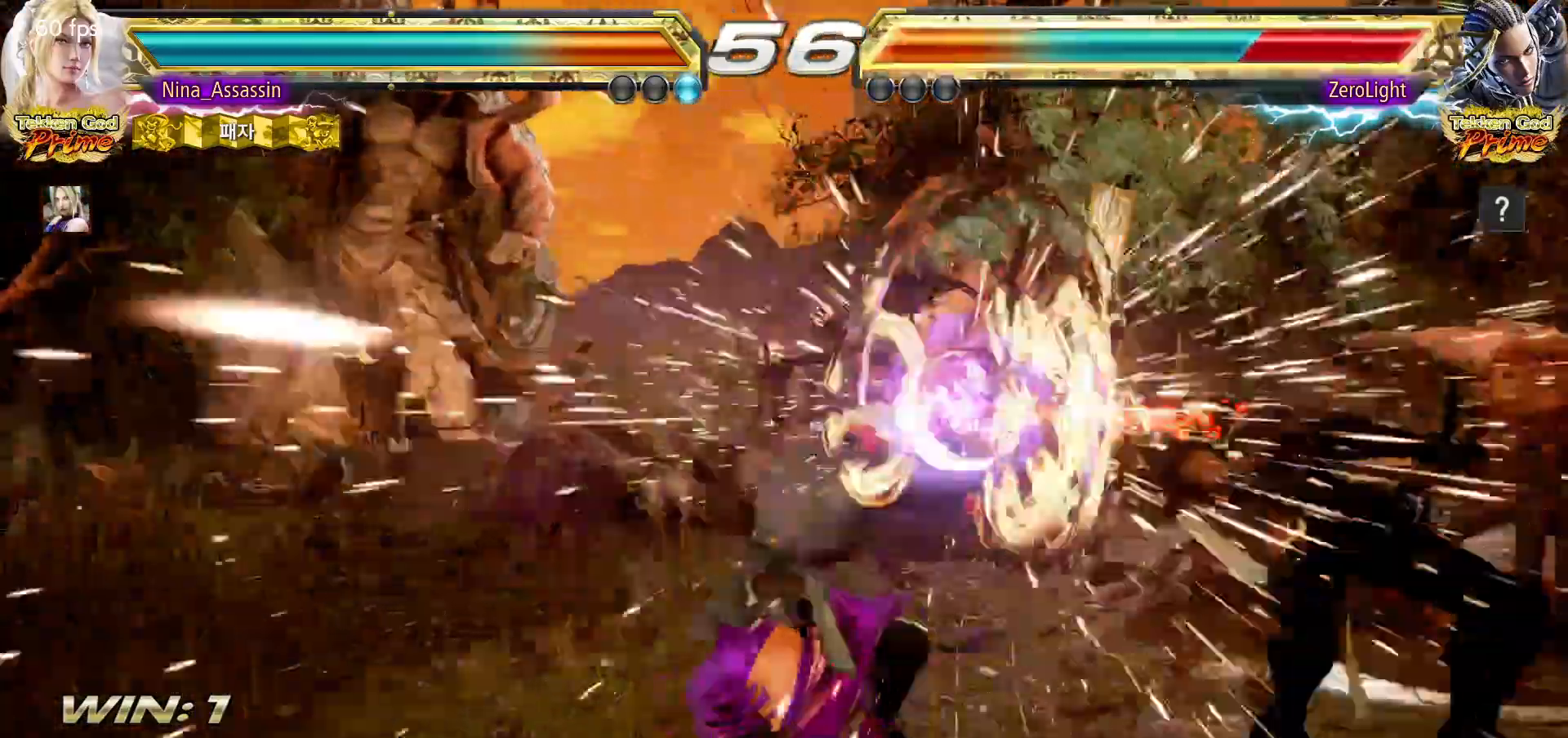
{"buttons": ["TRIANGLE"], "left_stick": "right", "events": [[83, "left_stick", "center"], [367, "left_stick", "right"], [433, "left_stick", "center"], [500, "left_stick", "right"]]}
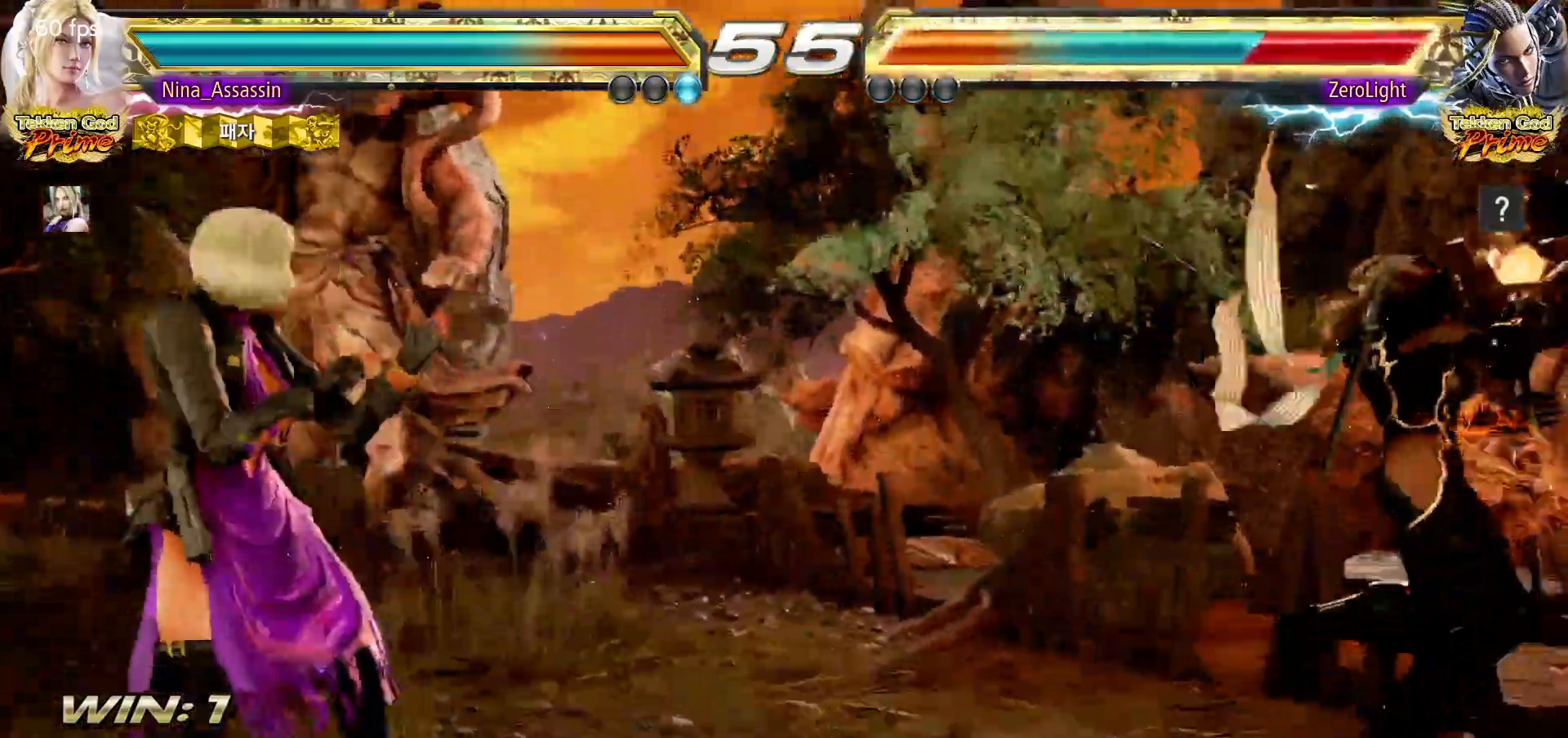
{"buttons": ["SQUARE", "TRIANGLE"], "left_stick": "right", "events": [[100, "SQUARE", "down"]]}
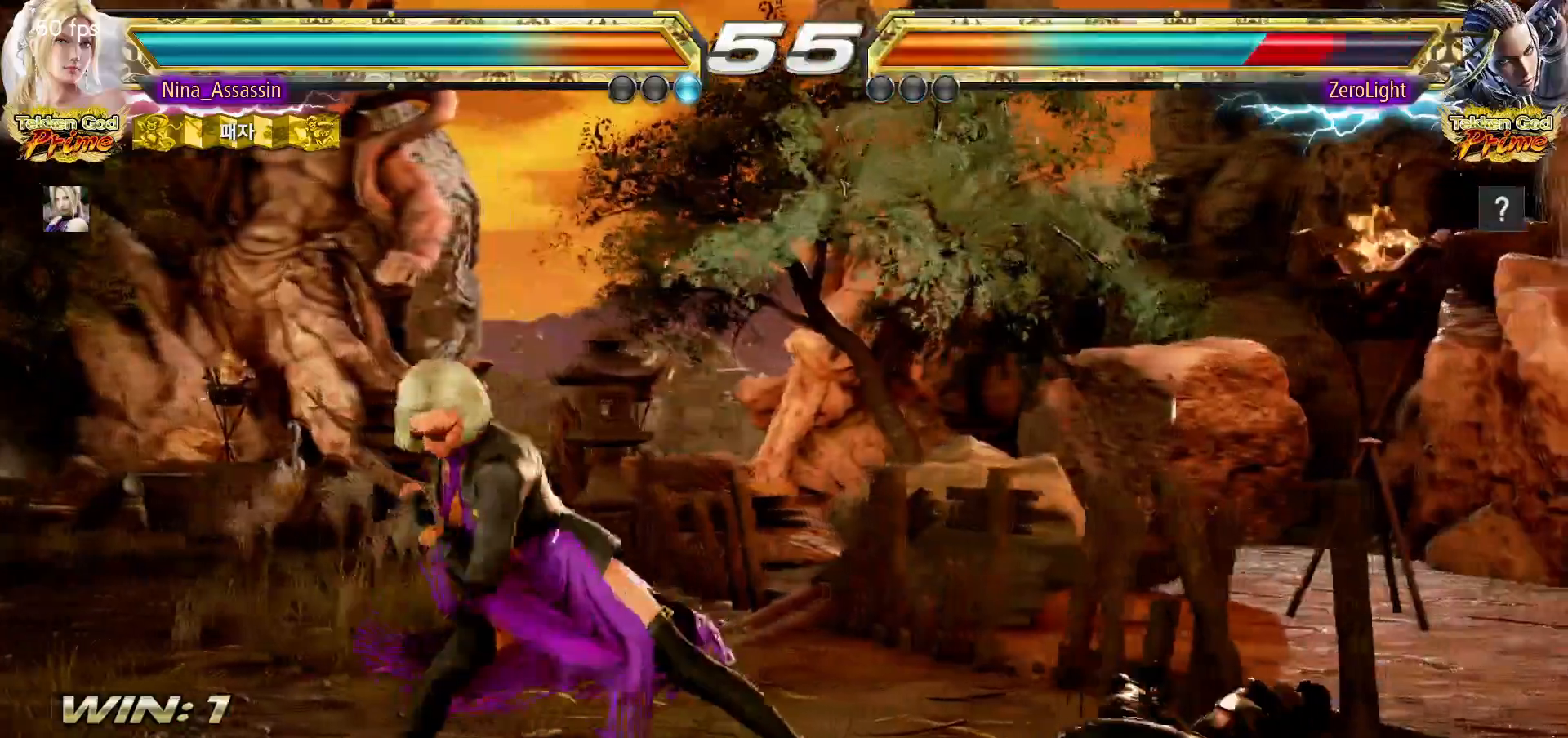
{"buttons": ["SQUARE", "TRIANGLE"], "left_stick": "right", "events": []}
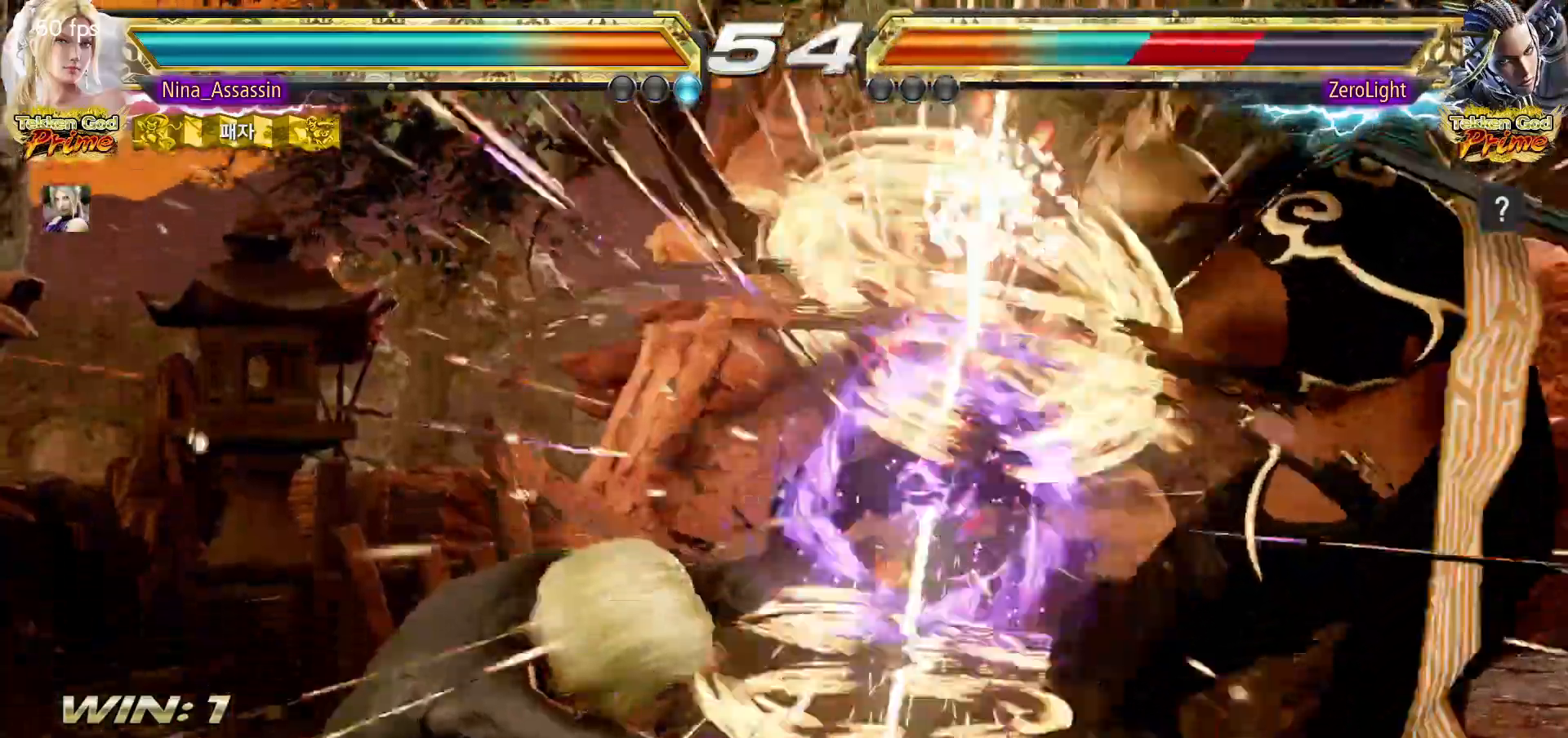
{"buttons": [], "left_stick": "center"}
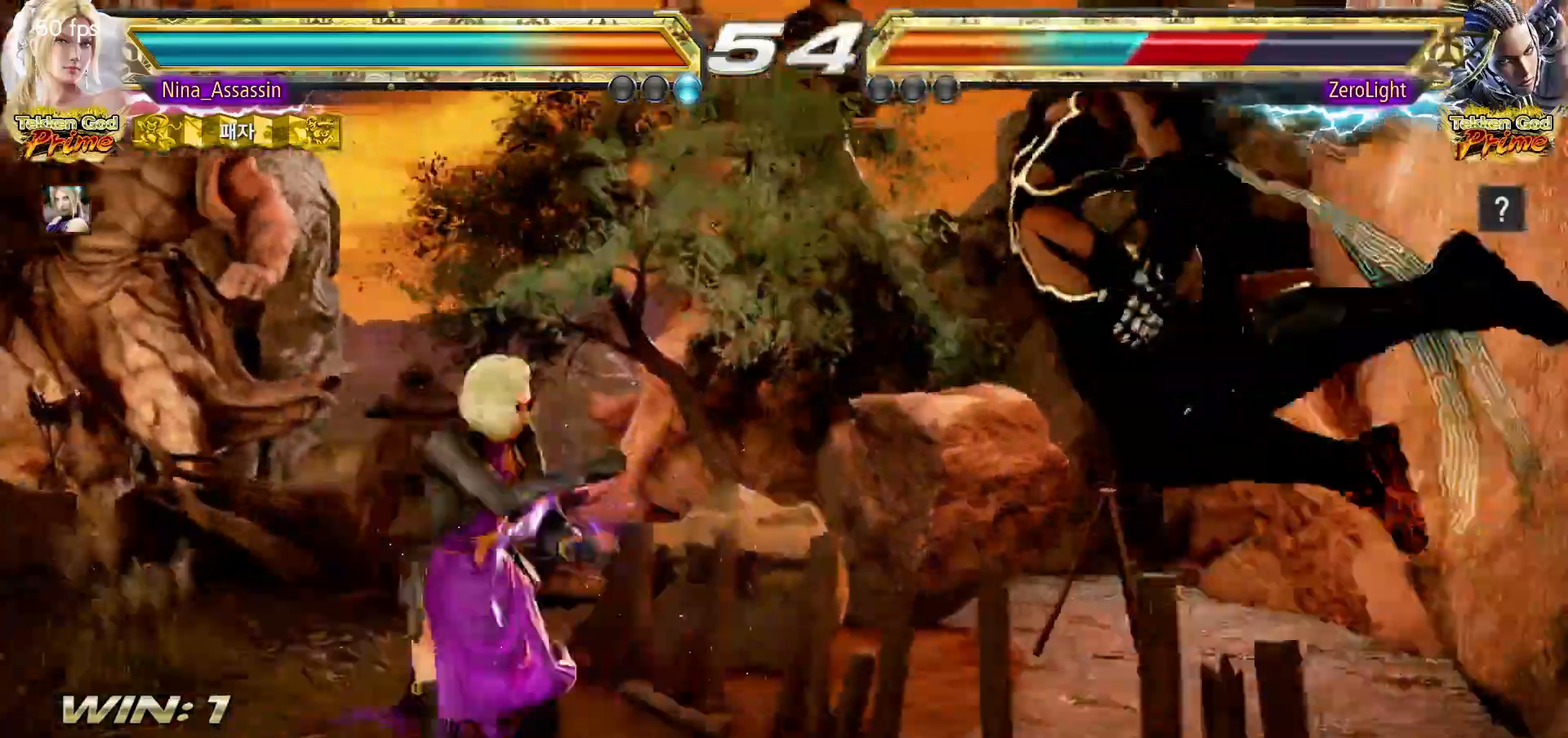
{"buttons": ["CIRCLE"], "left_stick": "center", "events": [[117, "TRIANGLE", "down"], [200, "TRIANGLE", "up"], [217, "CIRCLE", "down"], [300, "CIRCLE", "up"], [383, "CIRCLE", "down"], [433, "CIRCLE", "up"], [500, "CIRCLE", "down"]]}
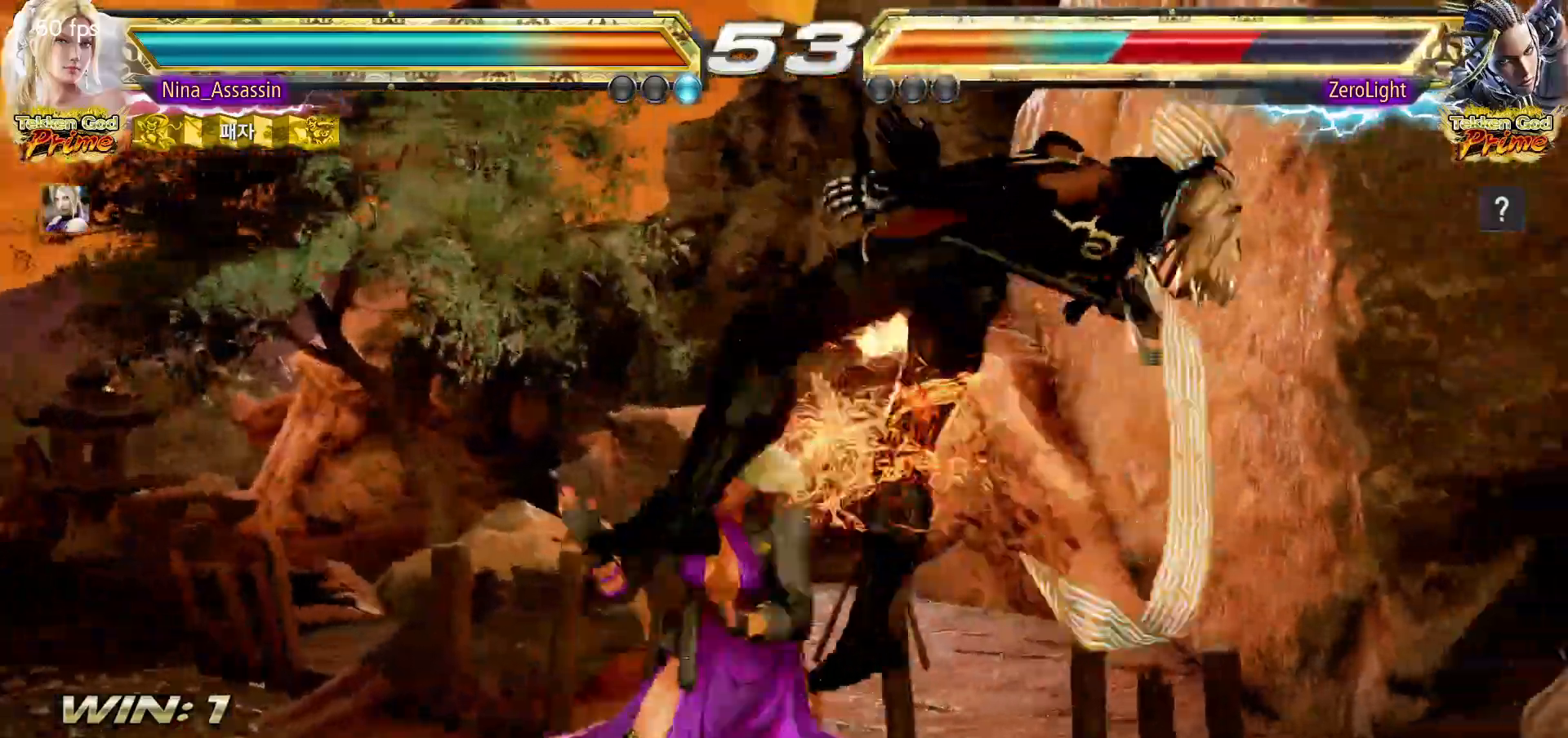
{"buttons": [], "left_stick": "center", "events": [[67, "CIRCLE", "up"], [117, "CIRCLE", "down"], [167, "CIRCLE", "up"]]}
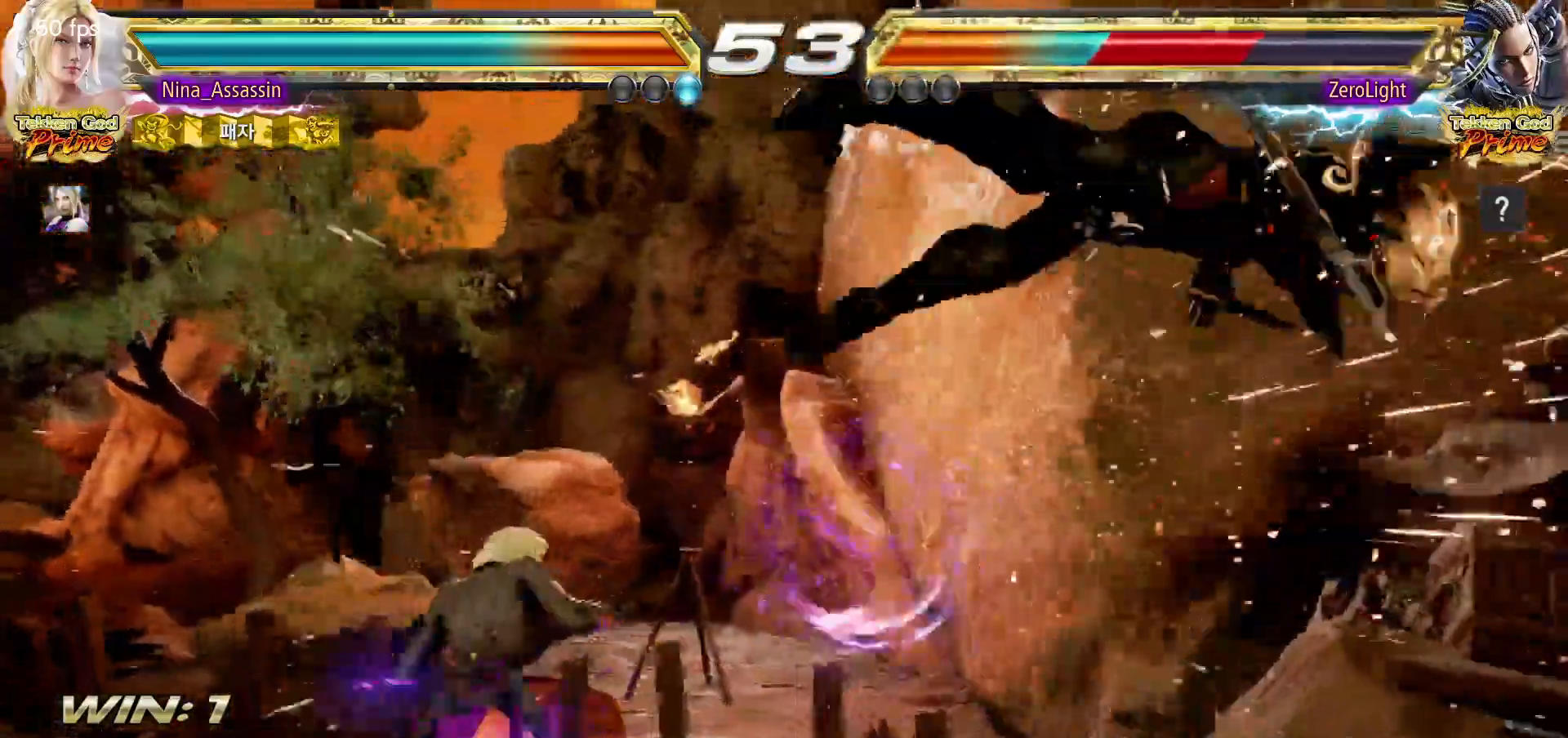
{"buttons": ["TRIANGLE"], "left_stick": "down-right"}
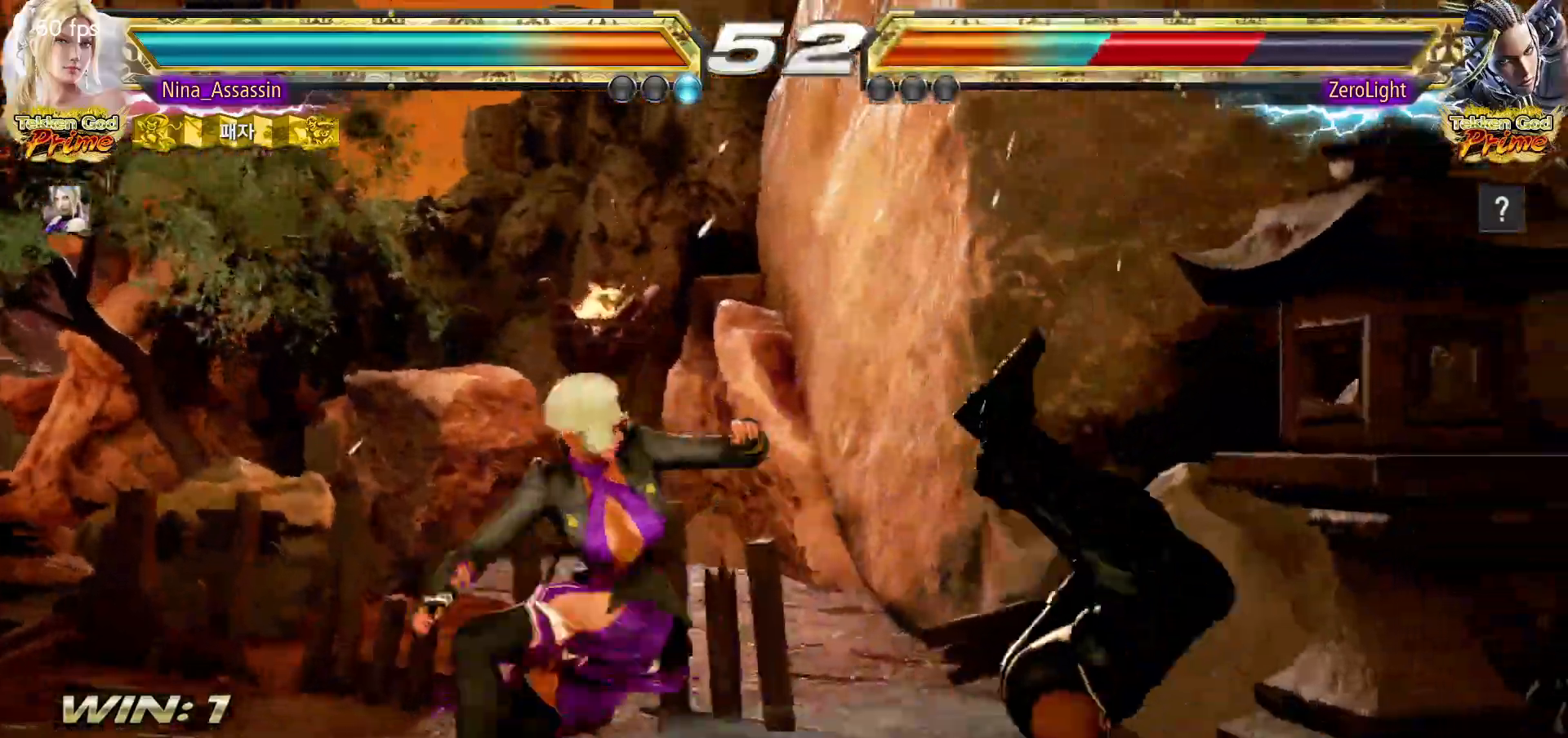
{"buttons": [], "left_stick": "right", "events": [[17, "left_stick", "center"], [50, "TRIANGLE", "up"], [167, "left_stick", "right"]]}
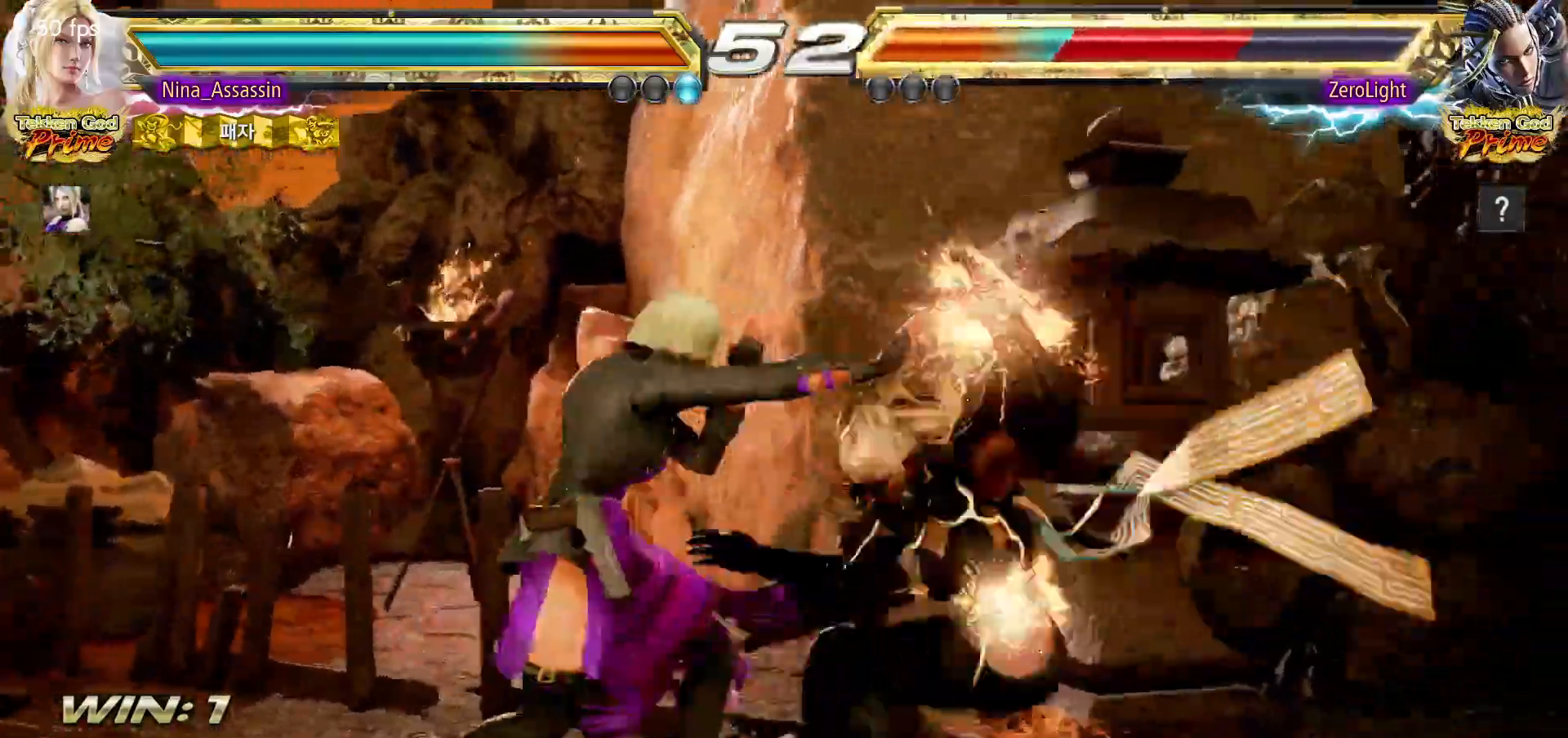
{"buttons": ["SQUARE"], "left_stick": "center", "events": [[67, "left_stick", "center"], [233, "SQUARE", "down"]]}
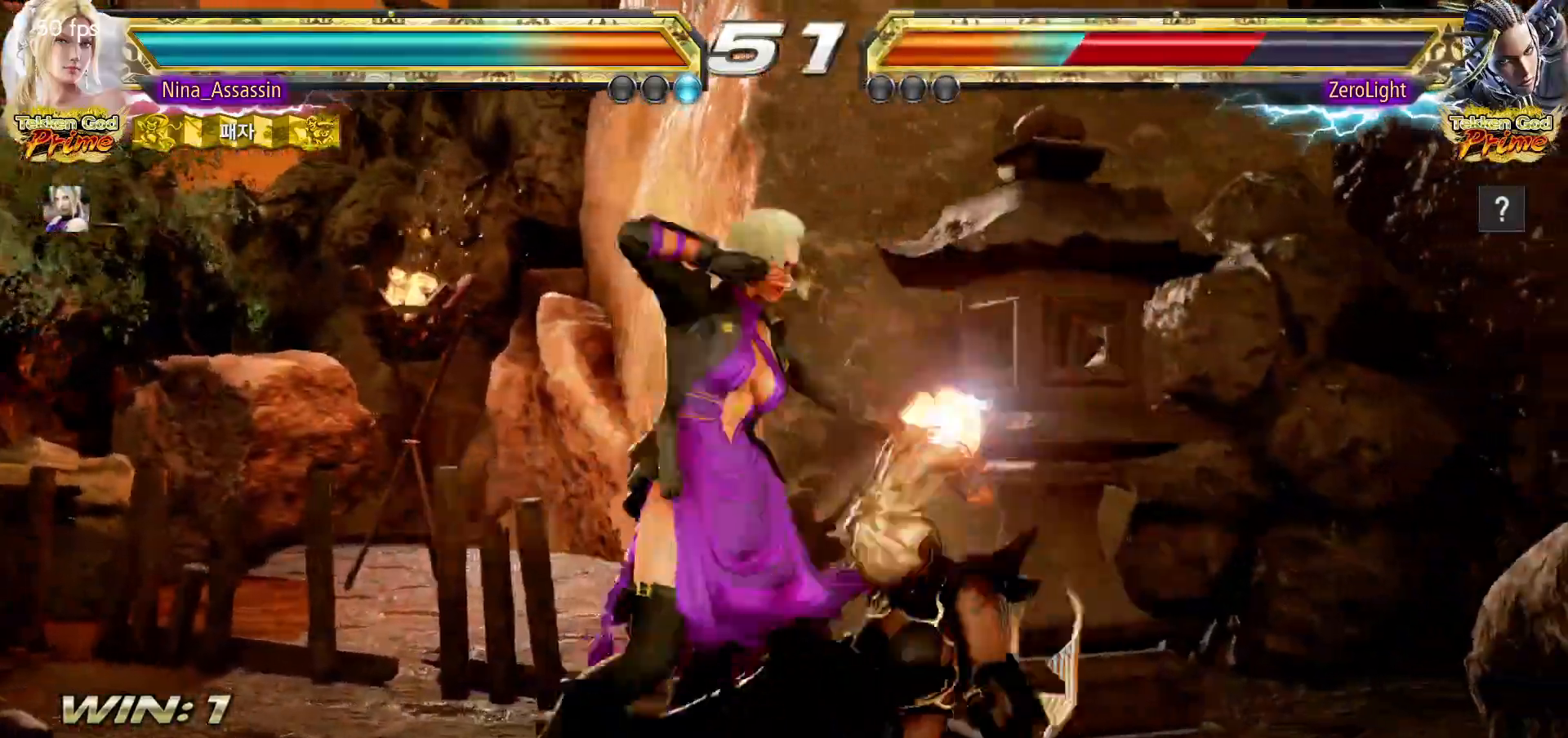
{"buttons": ["SQUARE"], "left_stick": "center", "events": [[367, "left_stick", "down"], [450, "left_stick", "center"]]}
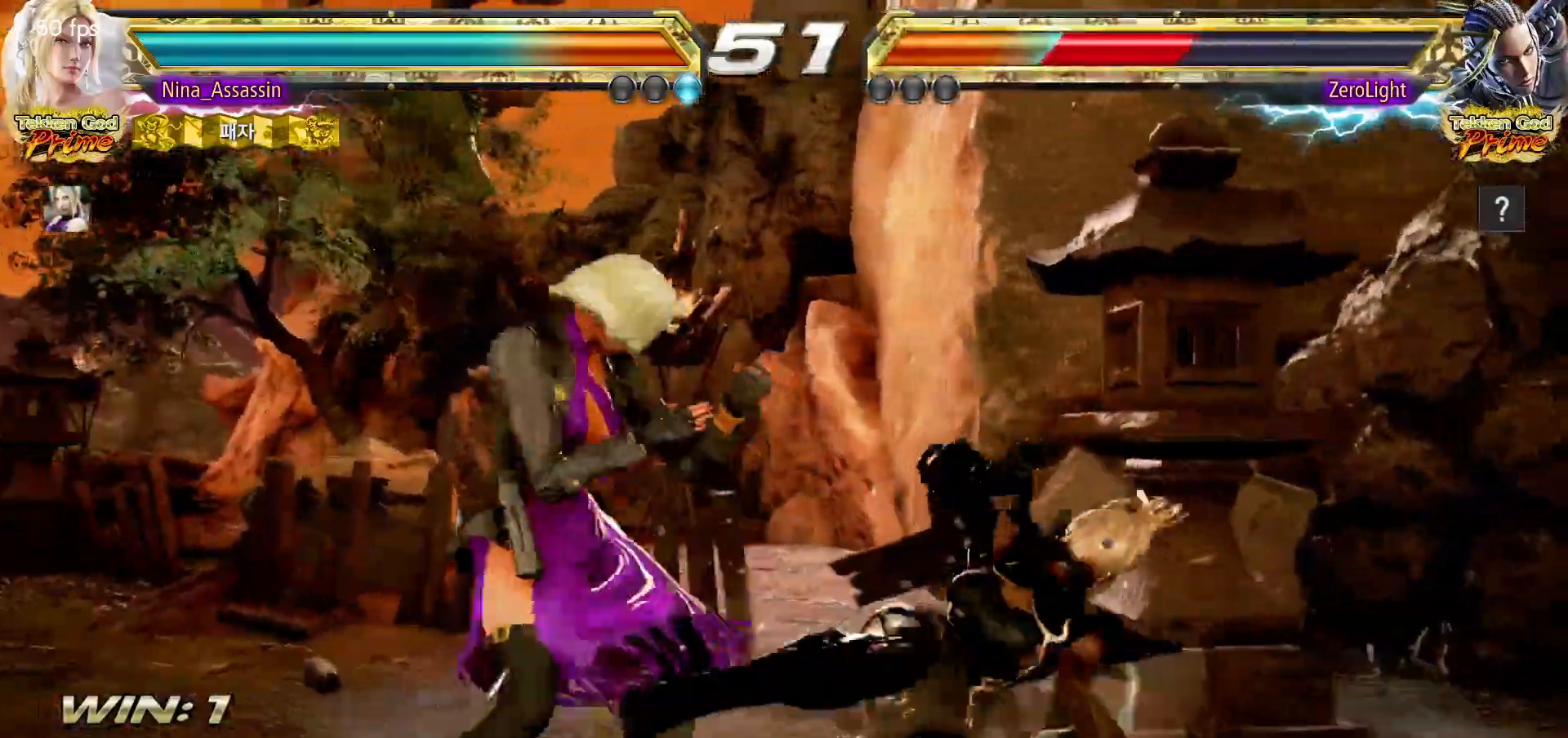
{"buttons": ["SQUARE", "TRIANGLE"], "left_stick": "right", "events": [[100, "left_stick", "right"], [150, "left_stick", "center"], [200, "left_stick", "right"], [233, "TRIANGLE", "down"]]}
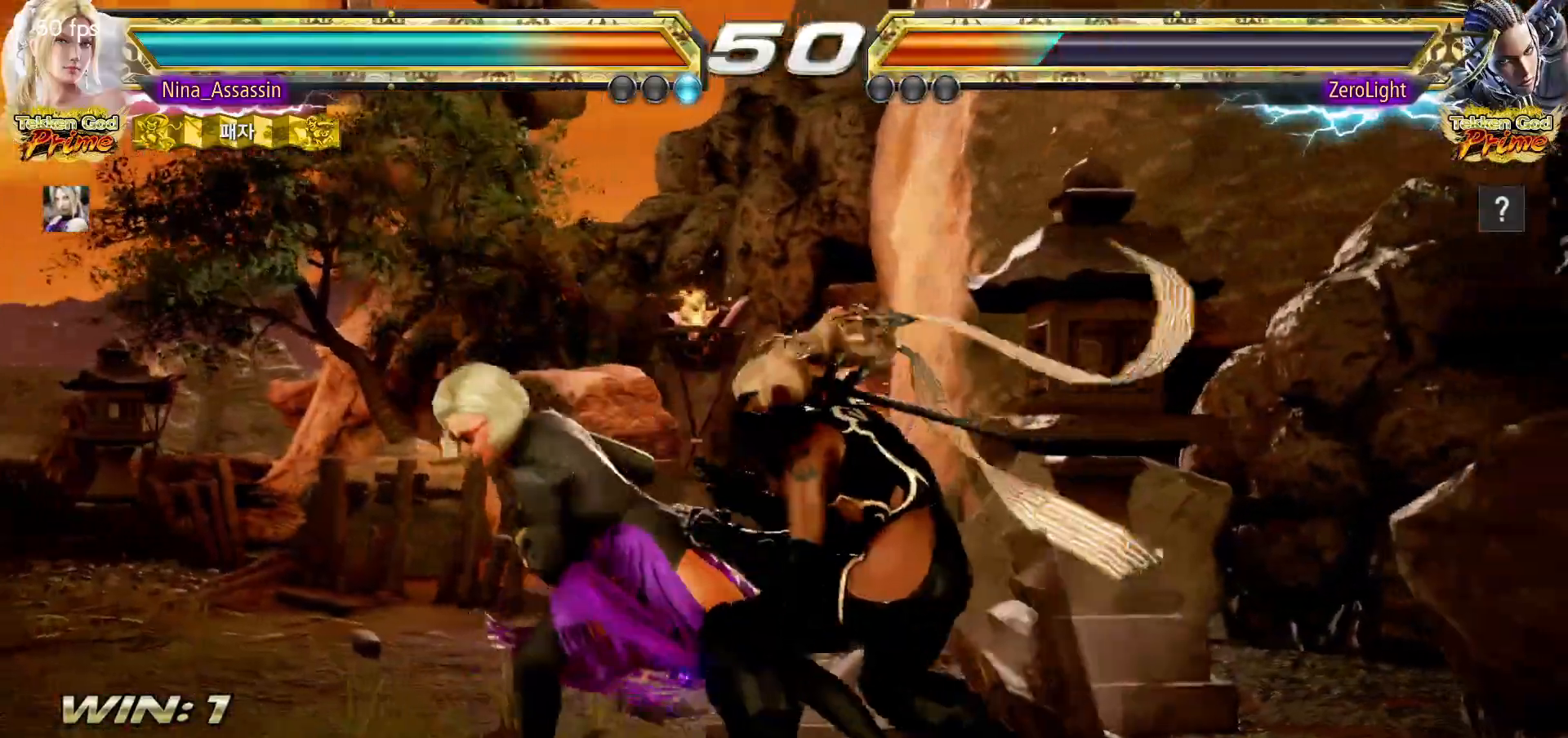
{"buttons": ["SQUARE", "TRIANGLE"], "left_stick": "right", "events": []}
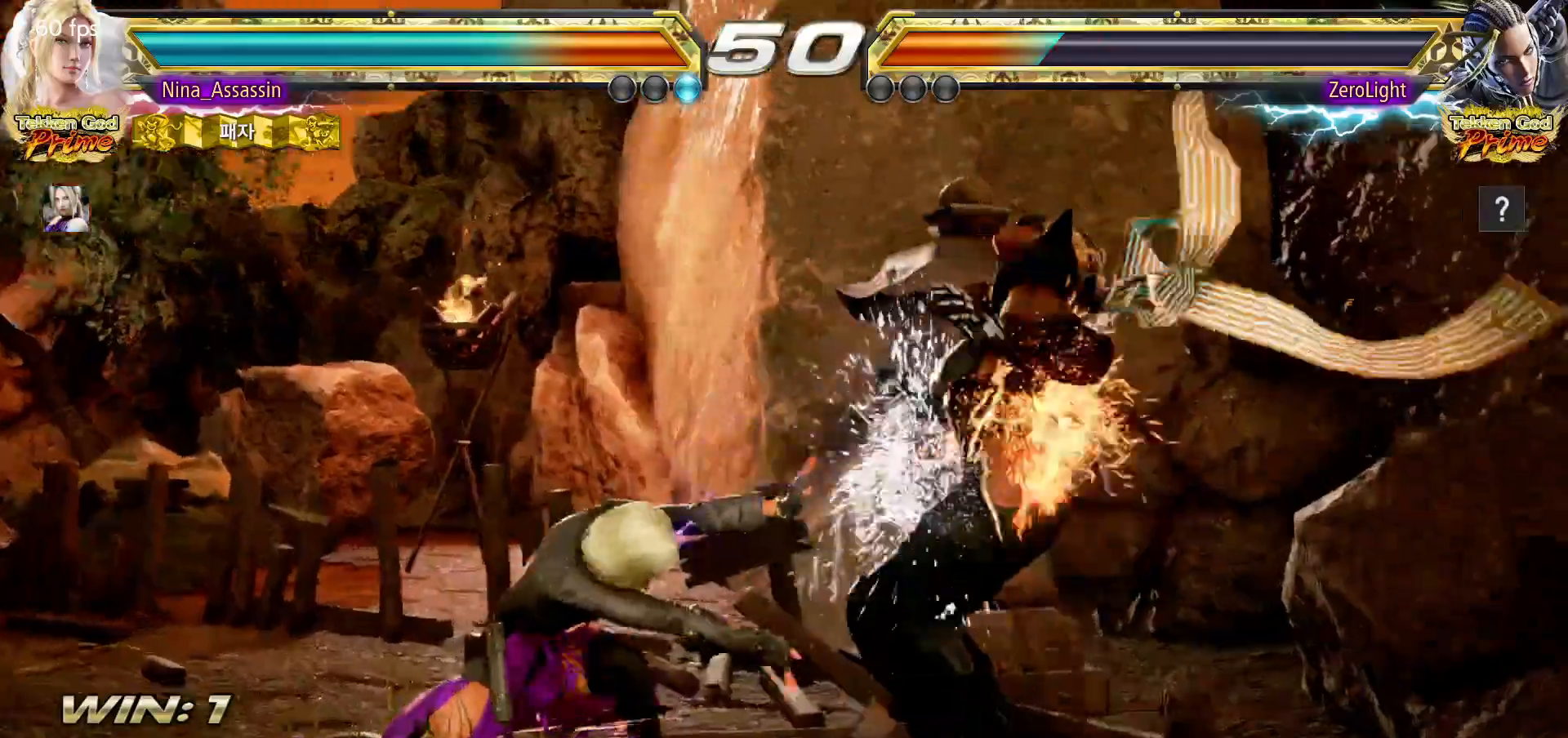
{"buttons": ["SQUARE", "TRIANGLE"], "left_stick": "right", "events": [[183, "left_stick", "center"], [200, "SQUARE", "up"], [333, "left_stick", "right"], [383, "left_stick", "center"], [450, "left_stick", "right"], [500, "SQUARE", "down"]]}
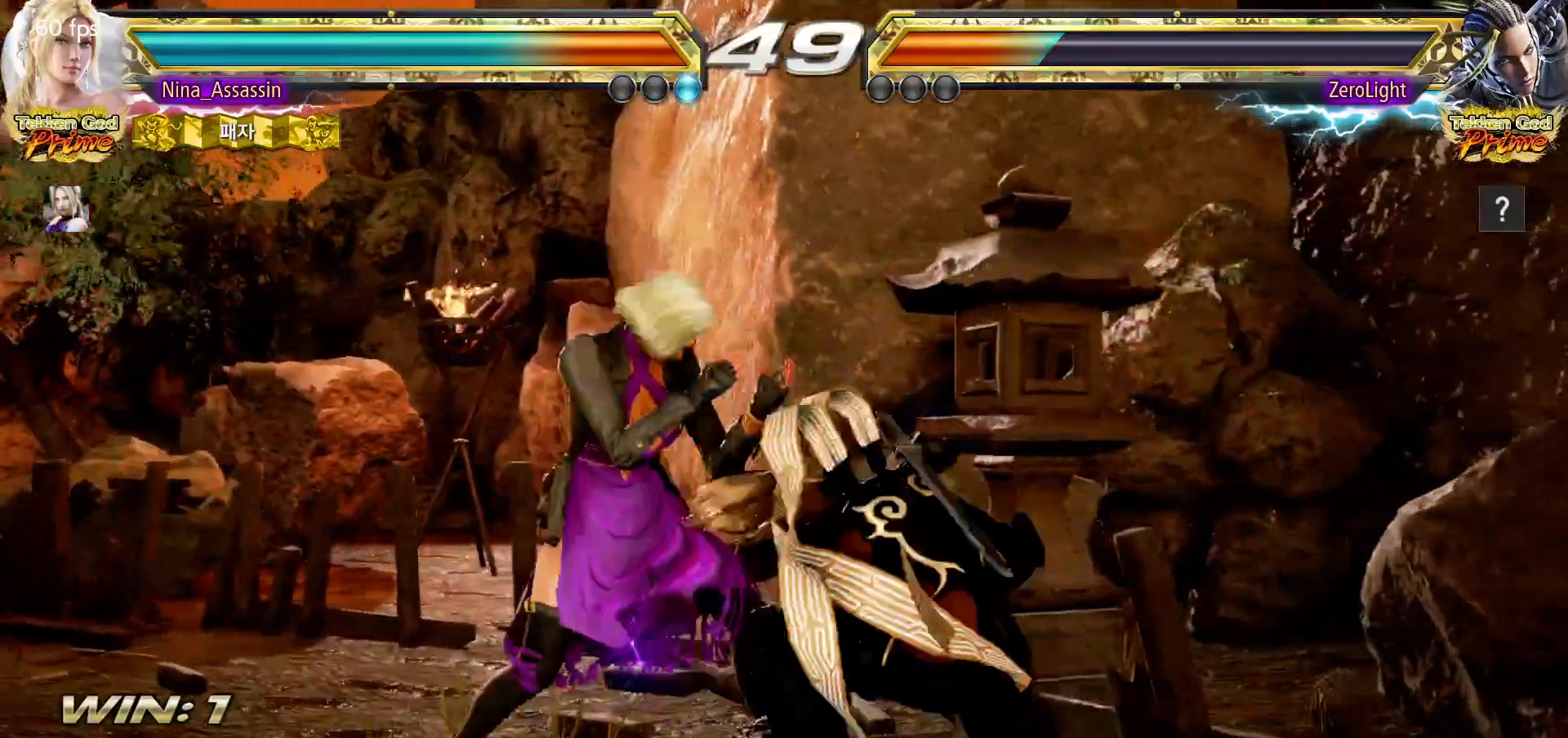
{"buttons": ["SQUARE", "TRIANGLE"], "left_stick": "right", "events": []}
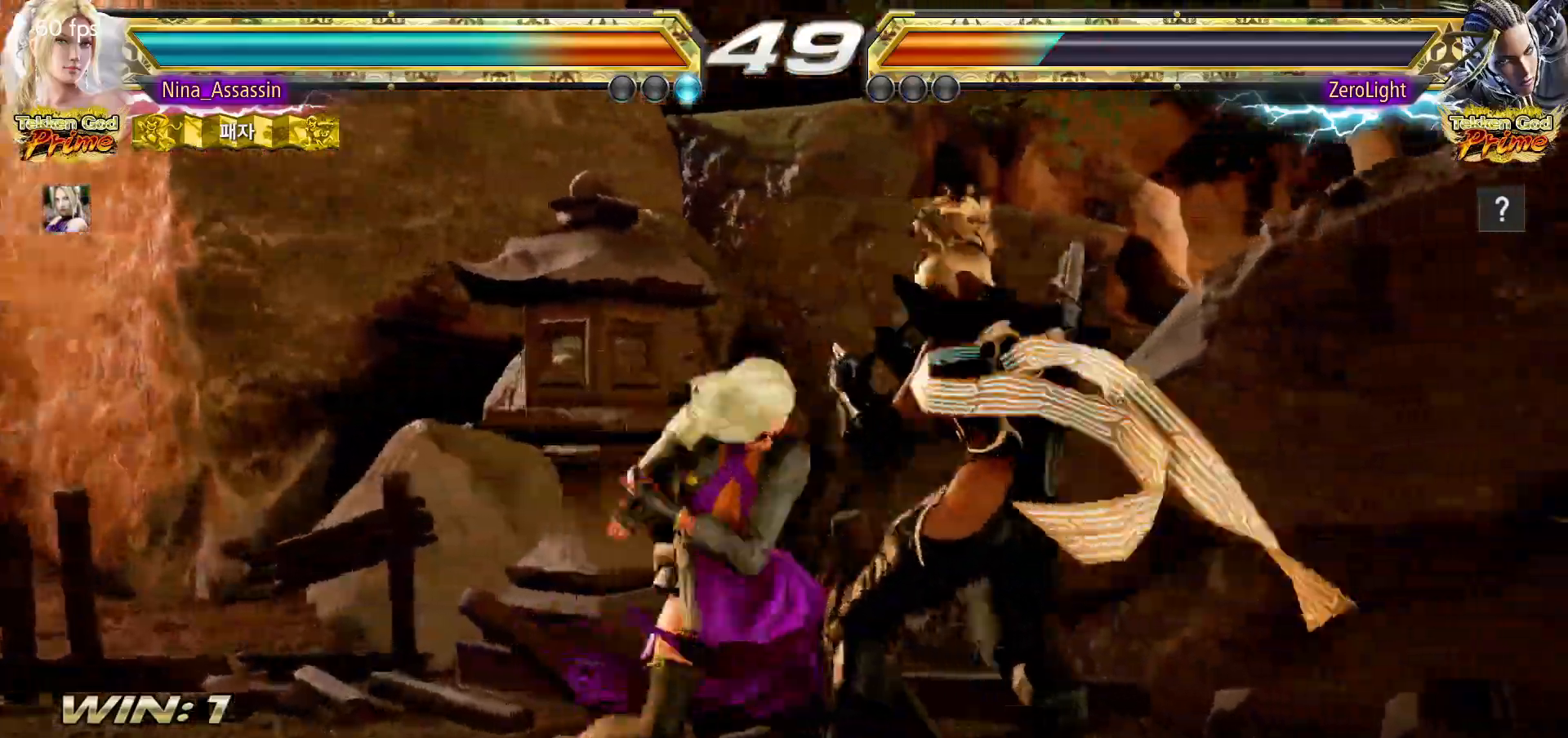
{"buttons": [], "left_stick": "center", "events": [[367, "SQUARE", "up"], [383, "left_stick", "center"], [483, "TRIANGLE", "up"]]}
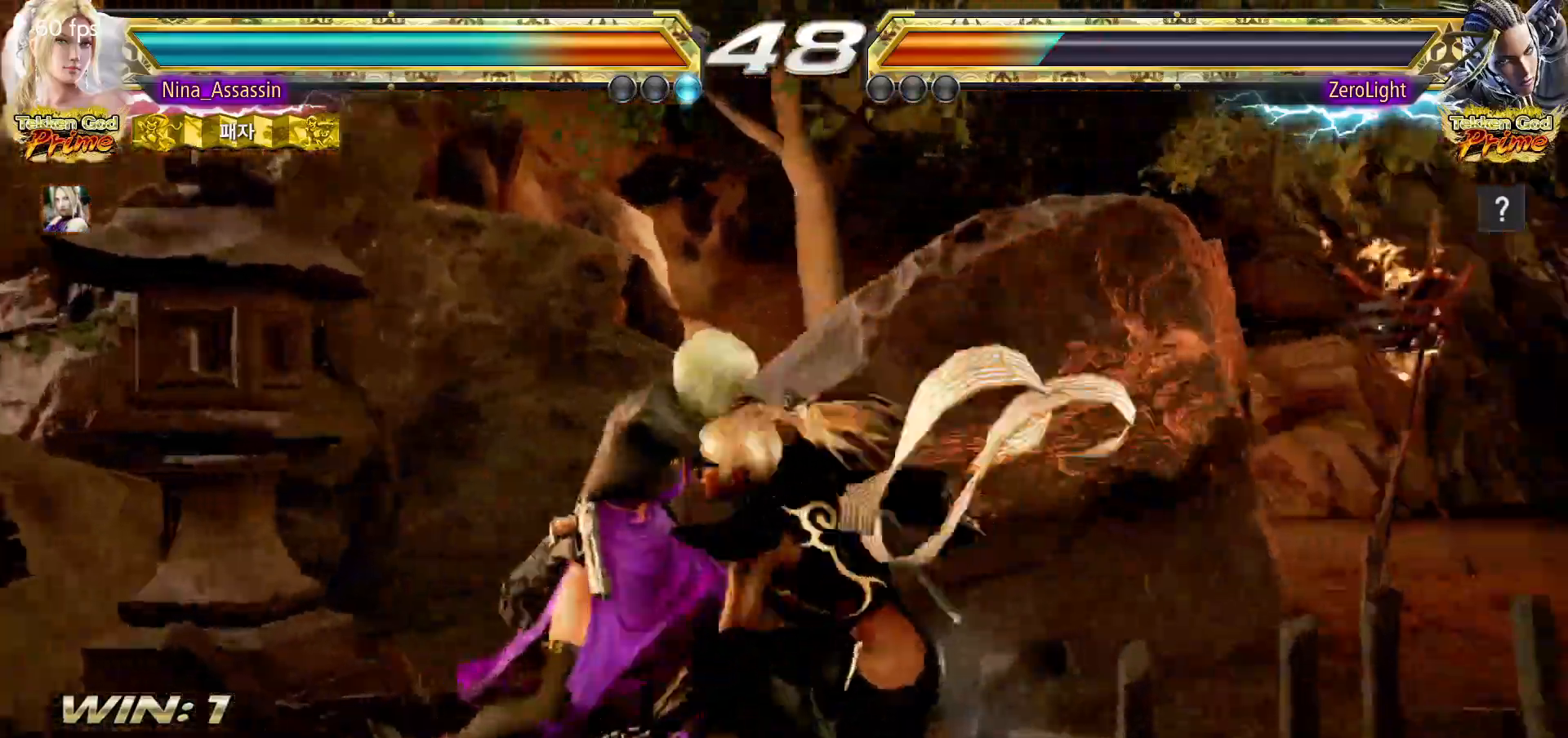
{"buttons": ["TRIANGLE"], "left_stick": "center"}
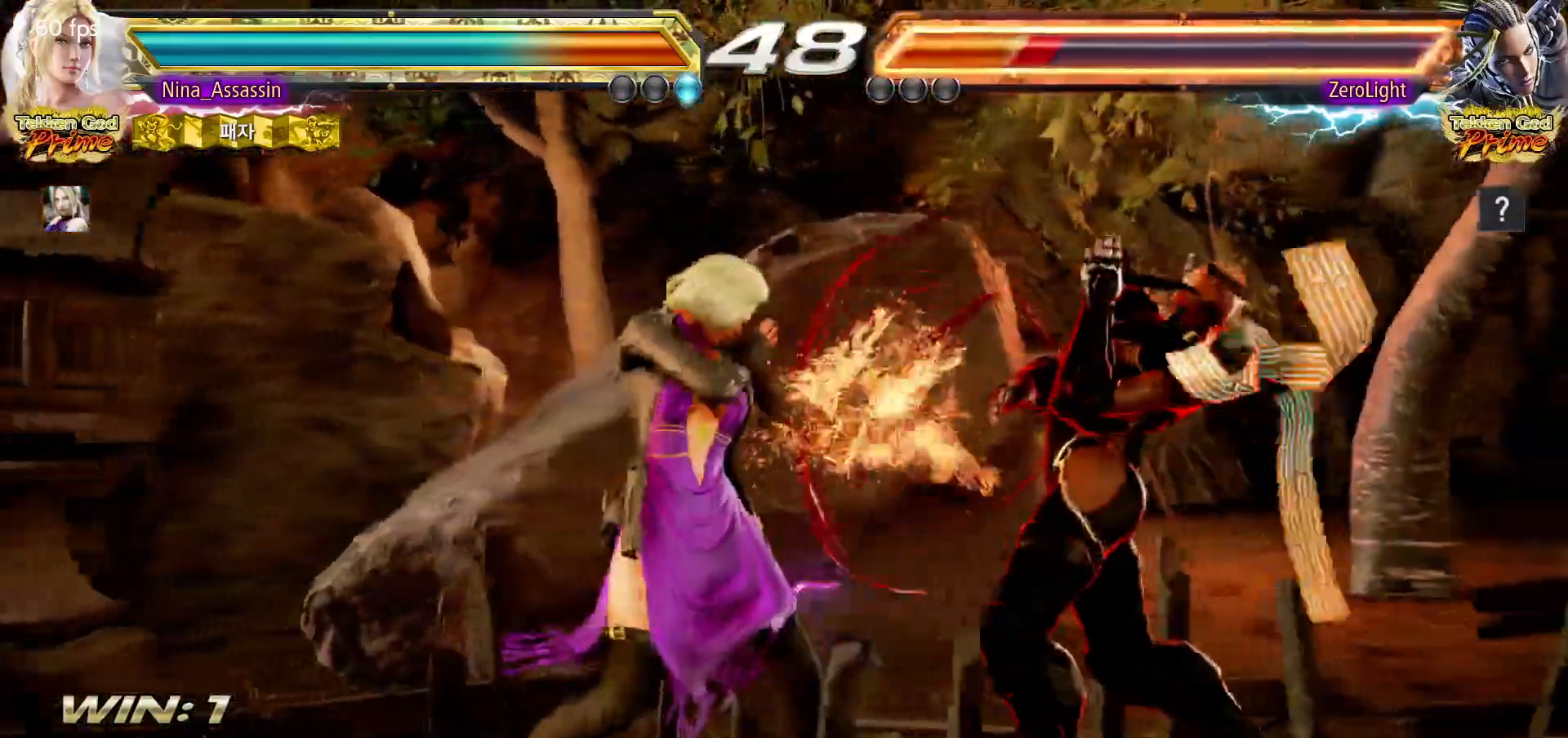
{"buttons": [], "left_stick": "center", "events": [[167, "SQUARE", "down"], [217, "TRIANGLE", "up"], [233, "SQUARE", "up"], [350, "TRIANGLE", "down"], [400, "TRIANGLE", "up"]]}
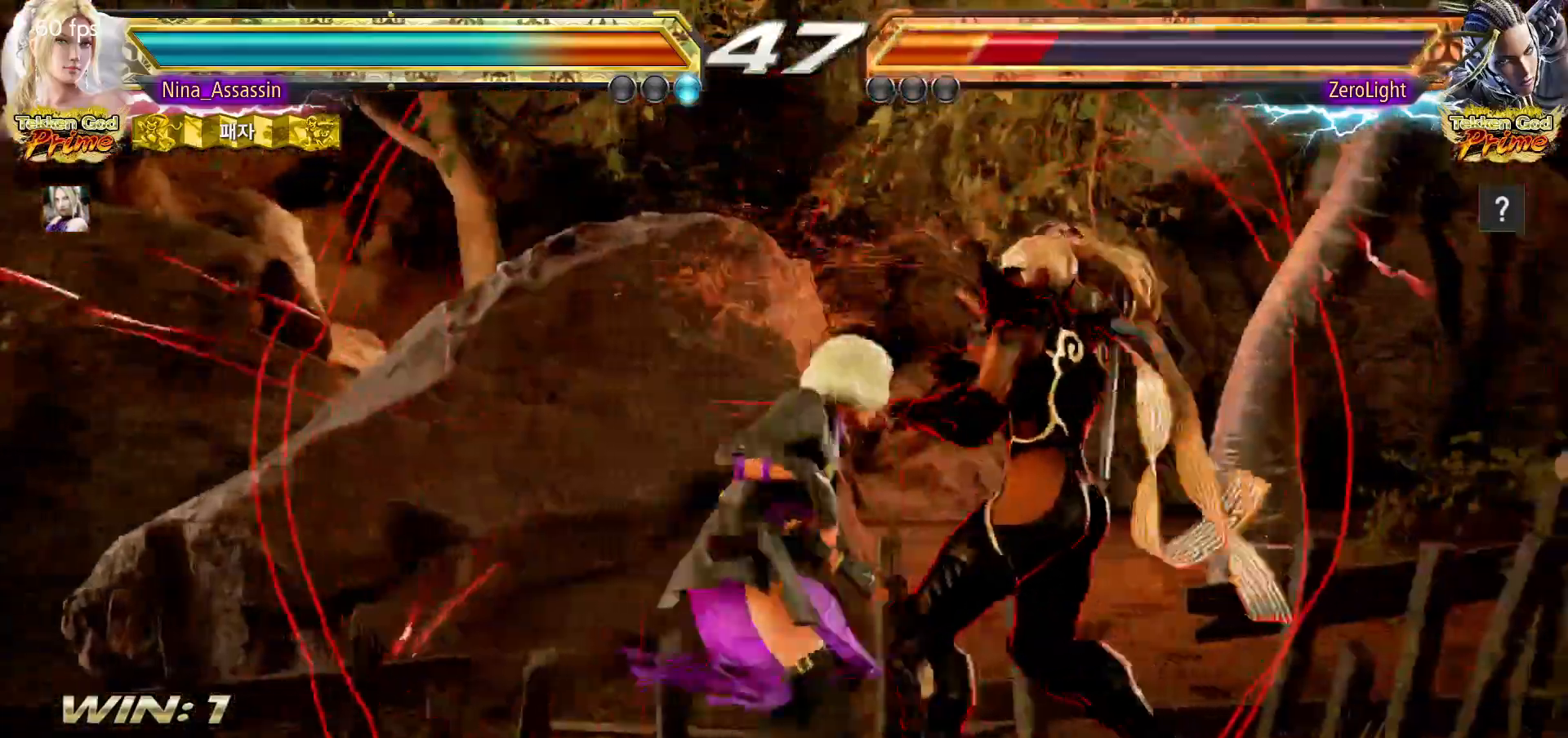
{"buttons": [], "left_stick": "center", "events": [[83, "left_stick", "left"], [450, "left_stick", "center"]]}